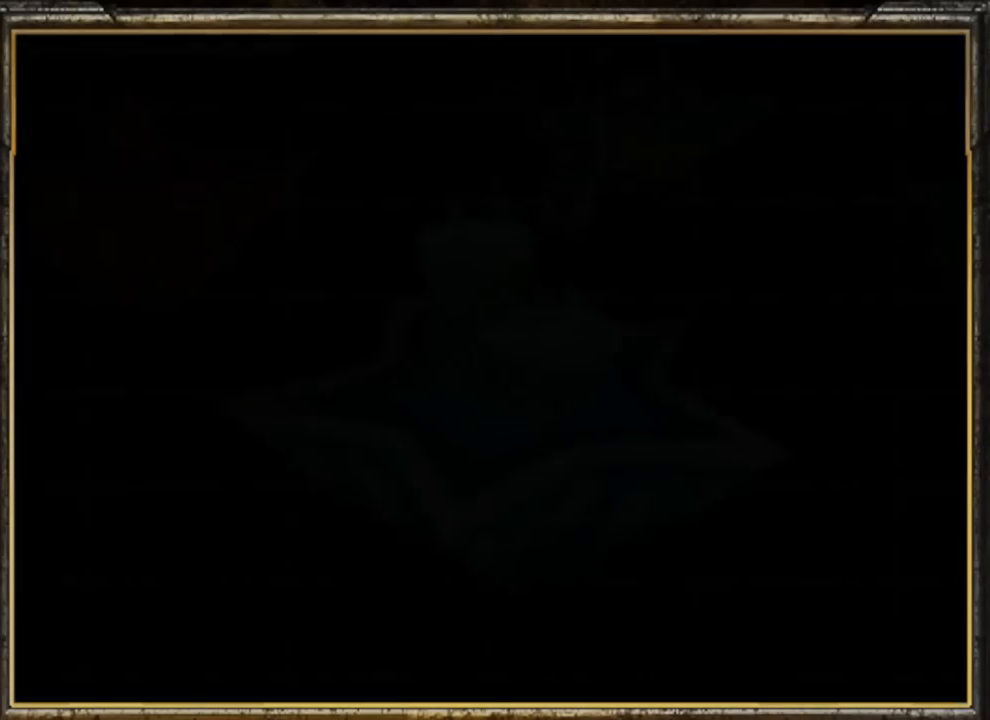
Gameplay with a controller (Nintendo layout); each line is a JSON object with the inputs held at the frame after it. "events" lists button and stick changes between this image and that frame as [ms after this image, input, new state], when the widget could be followed in between. Not read: L3 R3.
{"buttons": [], "left_stick": "center", "events": [[167, "A", "down"], [300, "A", "up"], [367, "A", "down"], [467, "A", "up"]]}
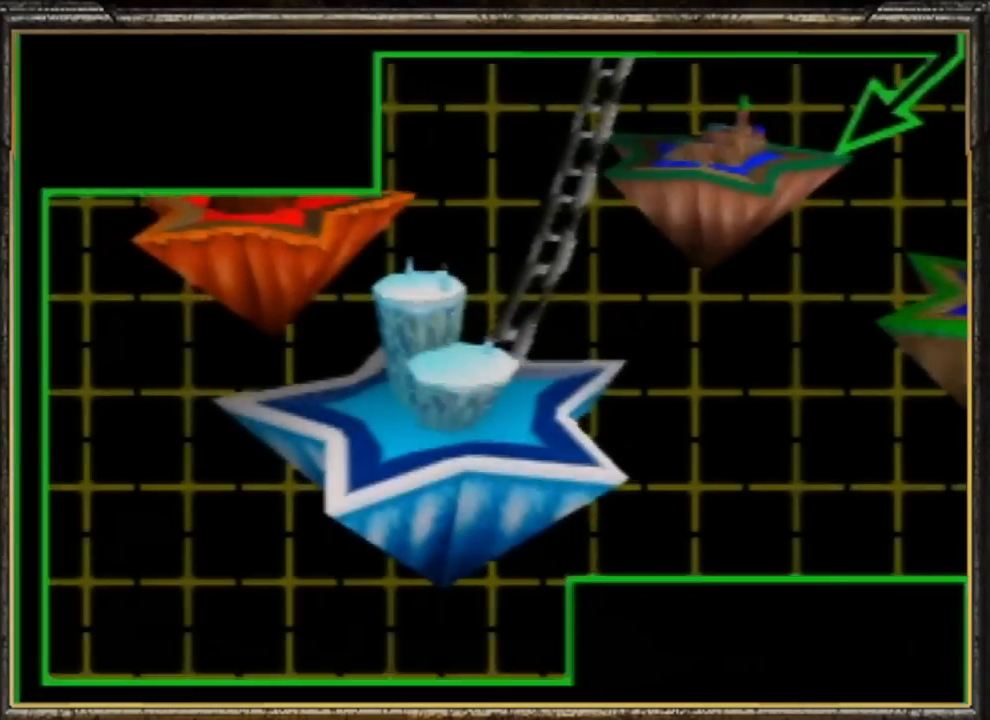
{"buttons": ["A"], "left_stick": "center", "events": [[33, "A", "down"], [83, "A", "up"], [183, "A", "down"], [283, "A", "up"], [383, "A", "down"]]}
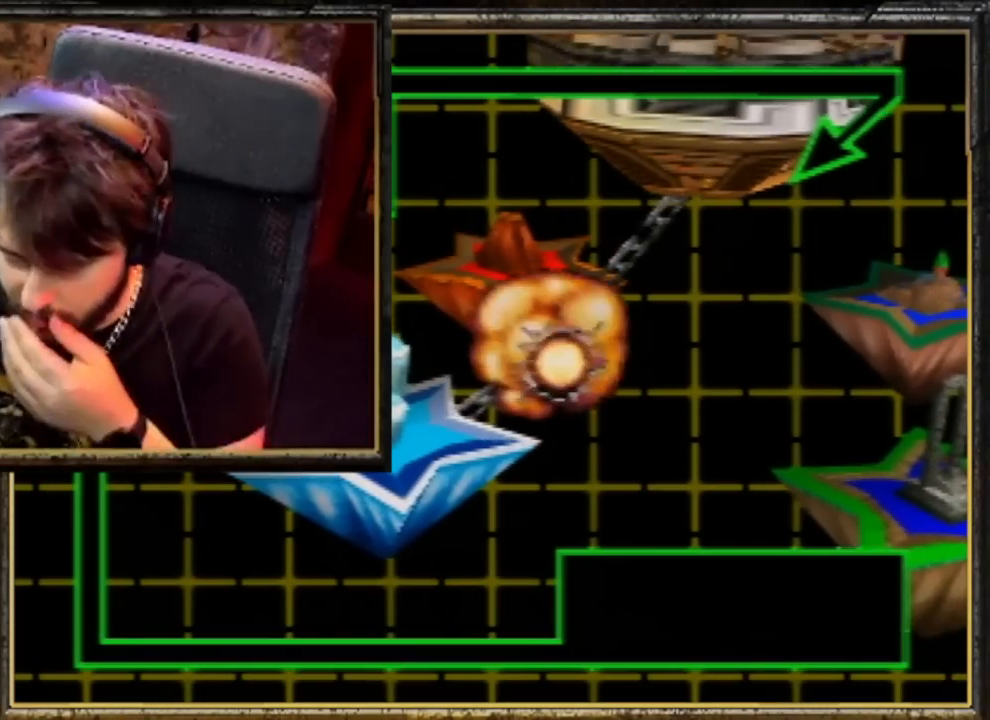
{"buttons": [], "left_stick": "center", "events": [[17, "A", "up"], [117, "A", "down"], [217, "A", "up"], [350, "A", "down"], [417, "A", "up"]]}
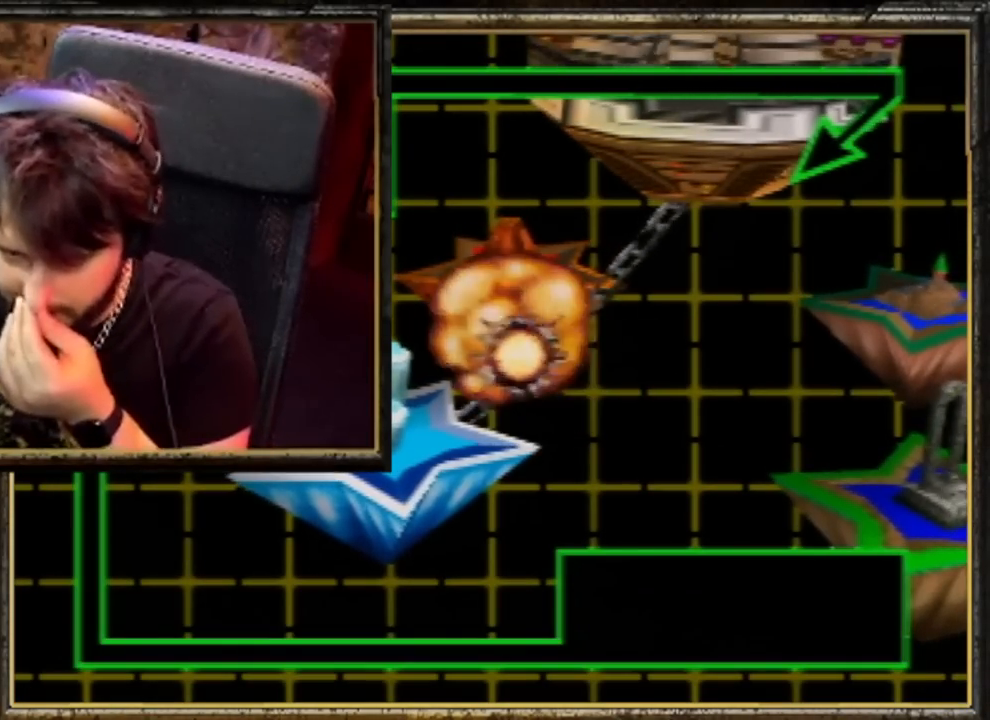
{"buttons": [], "left_stick": "center", "events": [[83, "A", "down"], [150, "A", "up"], [283, "A", "down"], [383, "A", "up"]]}
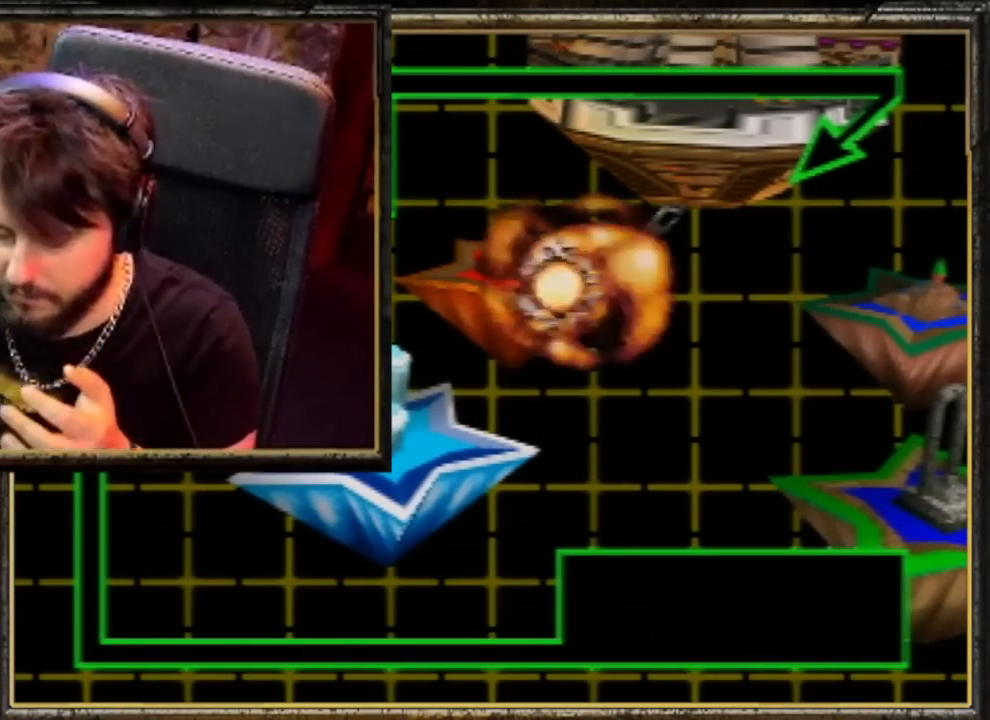
{"buttons": ["A"], "left_stick": "center", "events": [[250, "A", "down"], [350, "A", "up"], [417, "A", "down"]]}
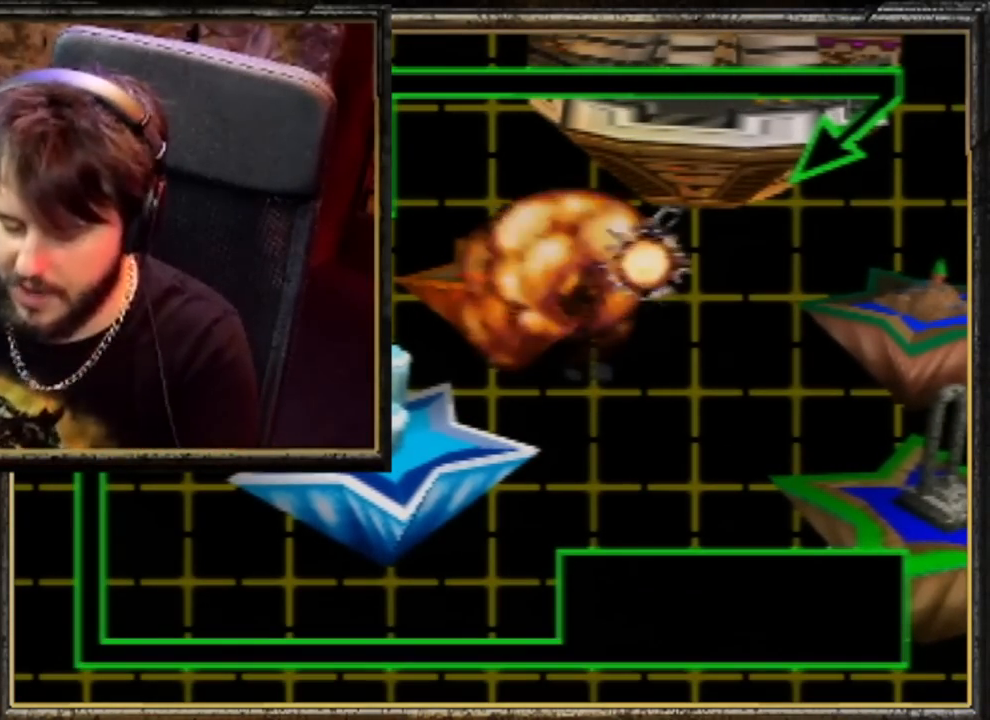
{"buttons": [], "left_stick": "center", "events": [[17, "A", "up"], [350, "A", "down"], [417, "A", "up"]]}
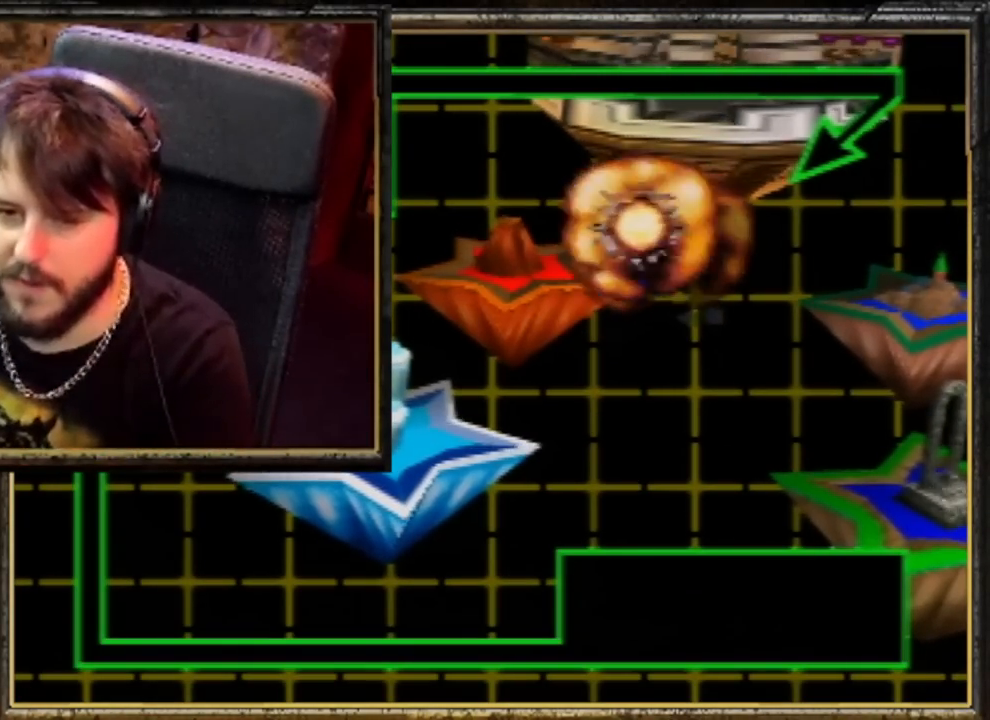
{"buttons": [], "left_stick": "center", "events": [[50, "A", "down"], [83, "A", "up"], [167, "A", "down"], [267, "A", "up"]]}
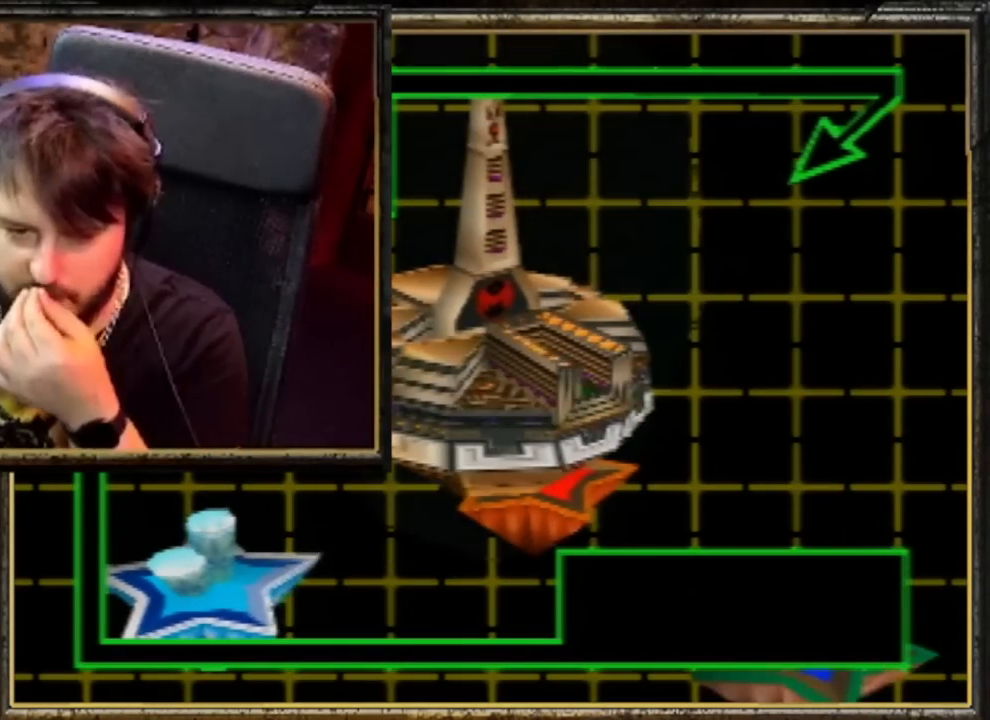
{"buttons": [], "left_stick": "center", "events": [[33, "A", "down"], [100, "A", "up"], [200, "A", "down"], [300, "A", "up"], [367, "A", "down"], [433, "A", "up"]]}
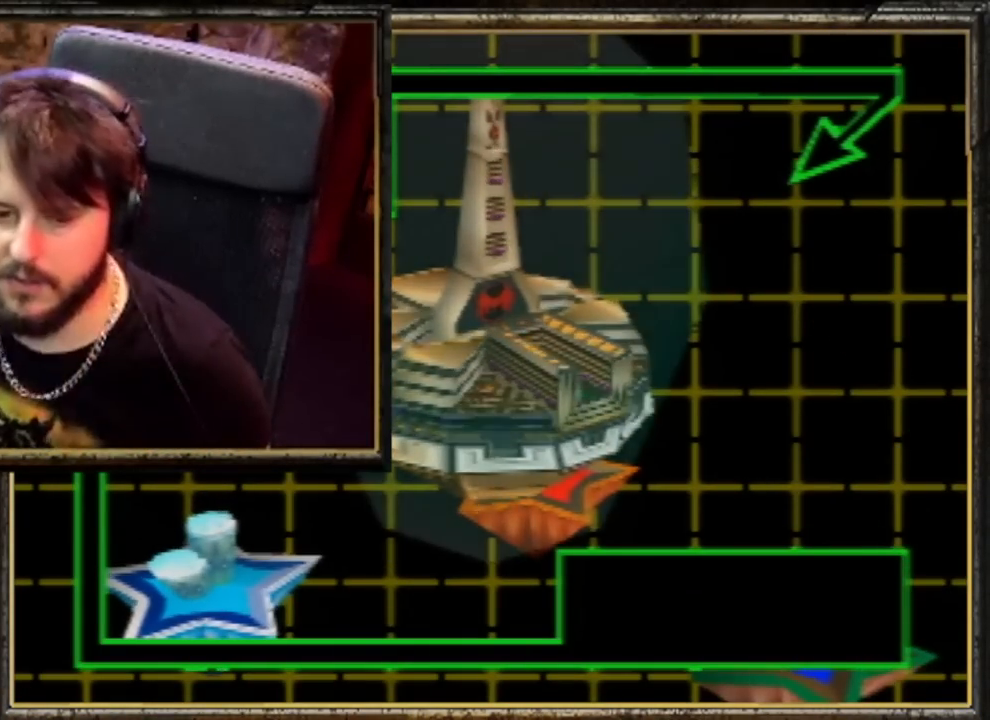
{"buttons": ["A"], "left_stick": "center", "events": [[33, "A", "down"], [100, "A", "up"], [267, "A", "down"], [333, "A", "up"], [433, "A", "down"]]}
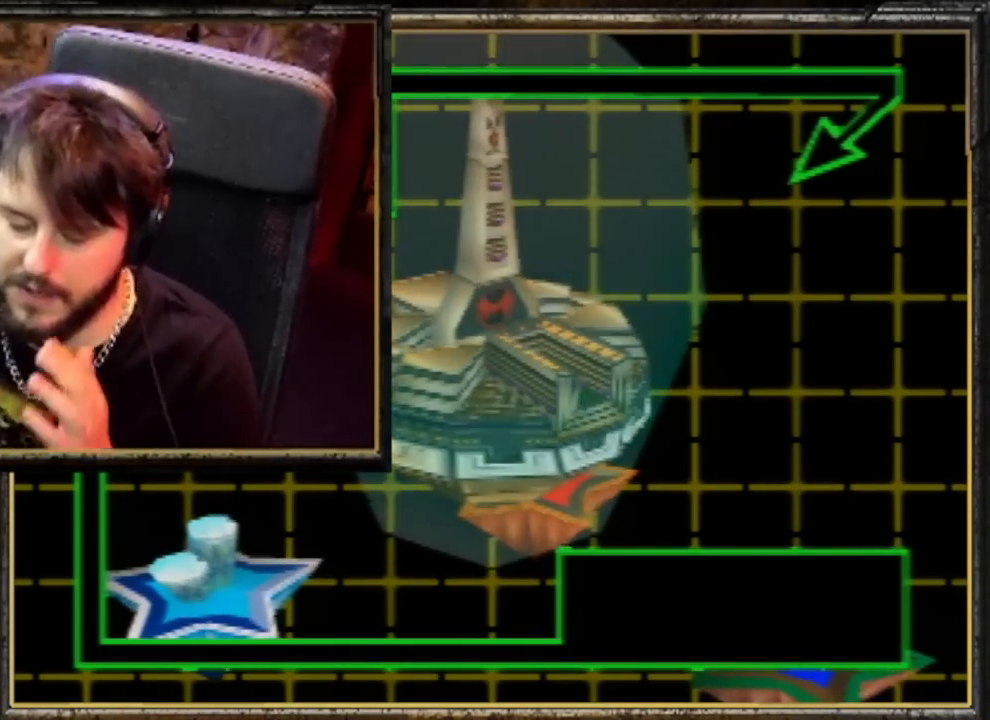
{"buttons": [], "left_stick": "center", "events": [[67, "A", "up"], [133, "A", "down"], [233, "A", "up"]]}
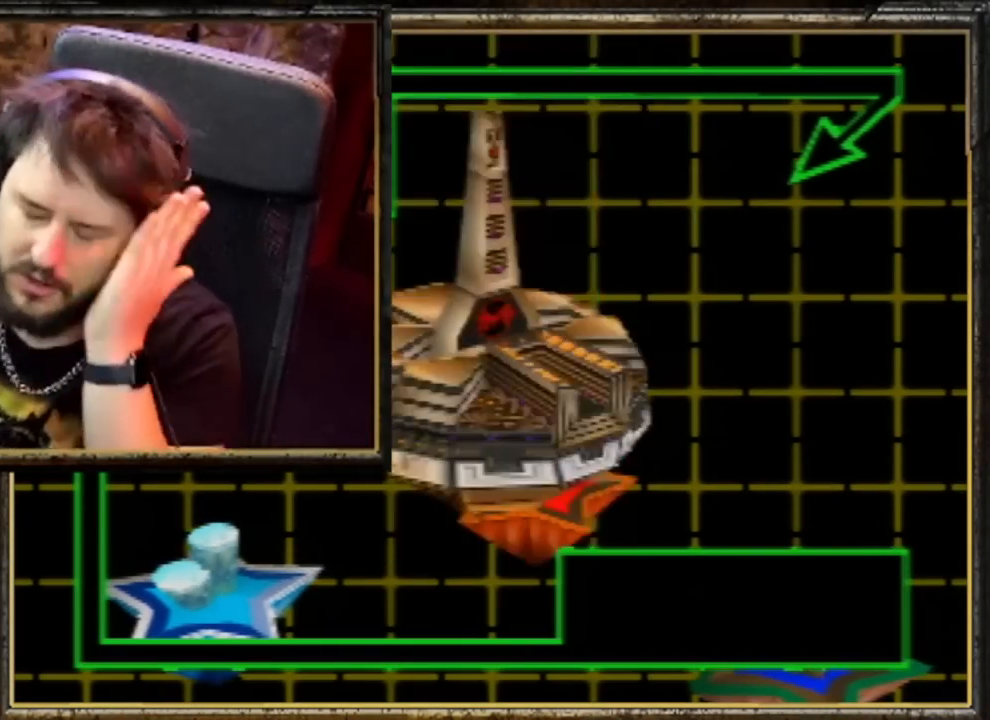
{"buttons": ["A"], "left_stick": "center", "events": [[267, "A", "down"], [367, "A", "up"], [433, "A", "down"]]}
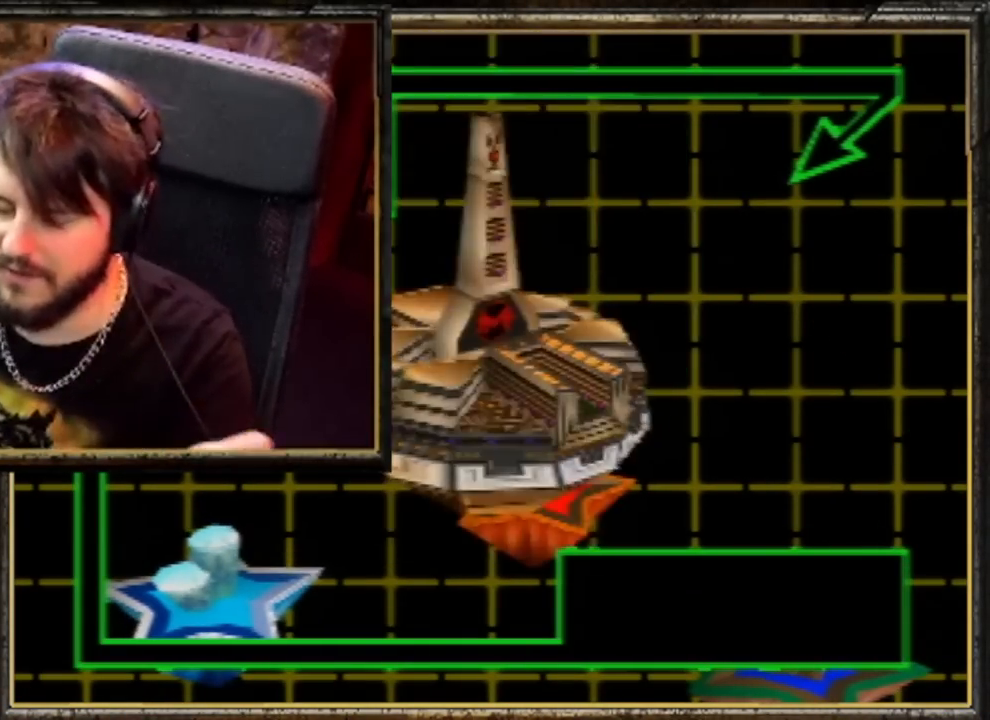
{"buttons": ["A"], "left_stick": "center", "events": [[33, "A", "up"], [133, "A", "down"], [233, "A", "up"], [500, "A", "down"]]}
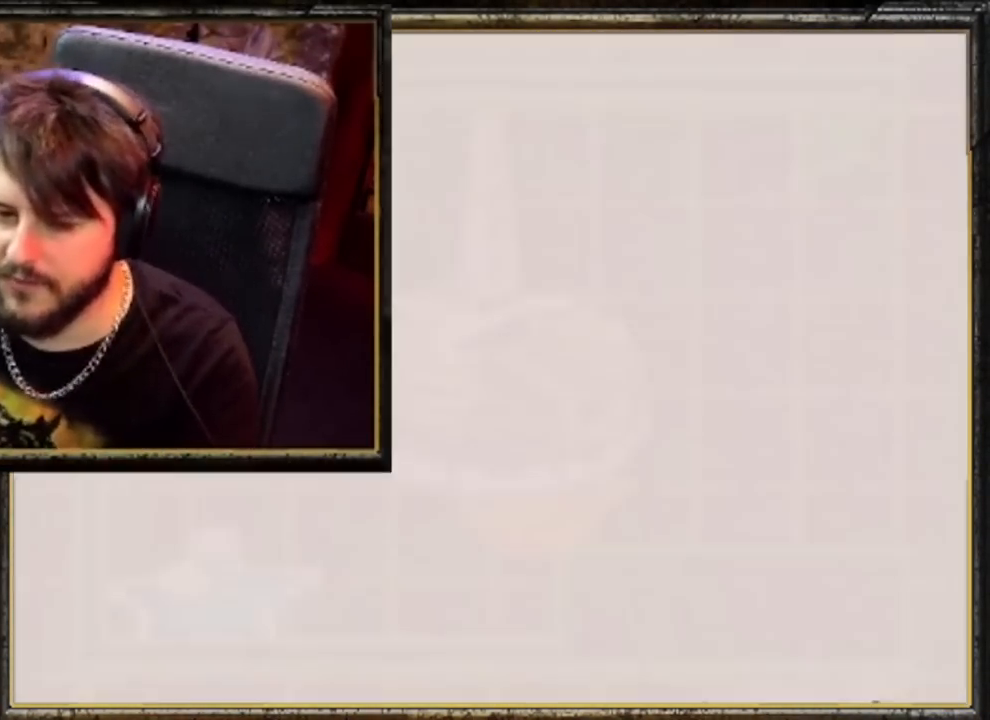
{"buttons": [], "left_stick": "center", "events": [[100, "A", "up"], [233, "A", "down"], [333, "A", "up"], [400, "A", "down"], [483, "A", "up"]]}
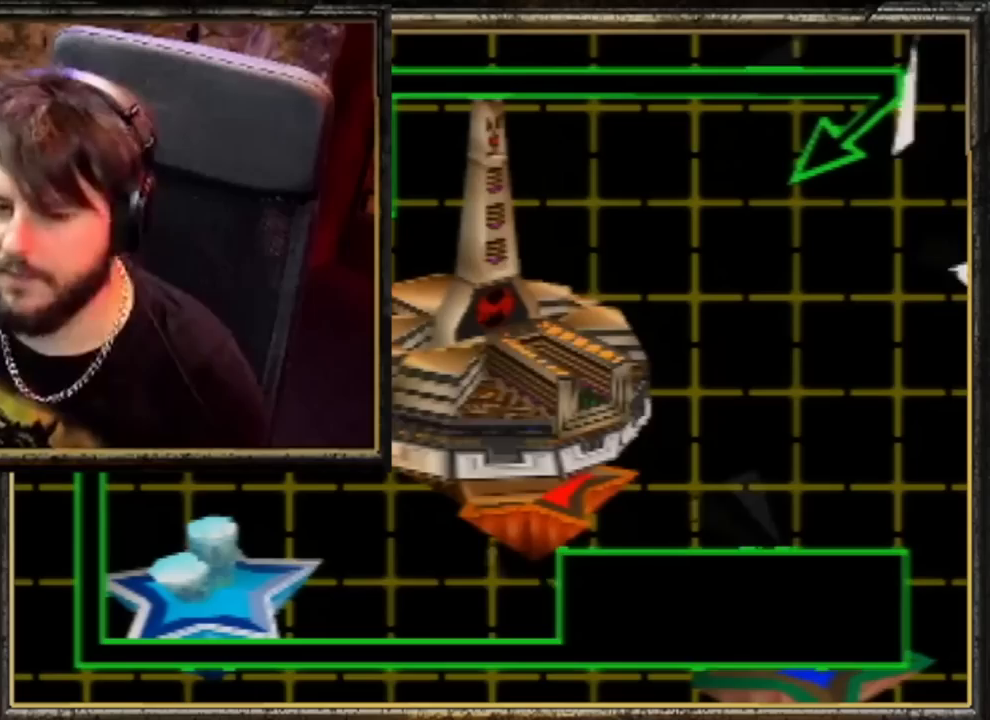
{"buttons": ["A"], "left_stick": "center", "events": [[50, "A", "down"], [183, "A", "up"], [283, "A", "down"], [350, "A", "up"], [450, "A", "down"]]}
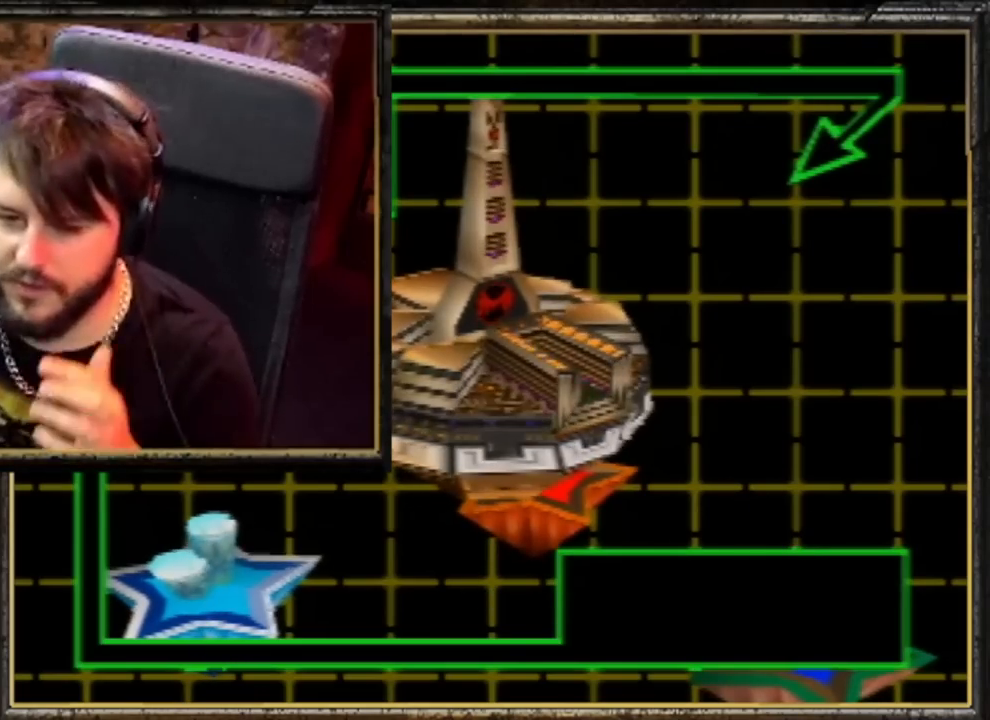
{"buttons": [], "left_stick": "center", "events": [[17, "A", "up"], [150, "A", "down"], [250, "A", "up"], [317, "A", "down"], [417, "A", "up"]]}
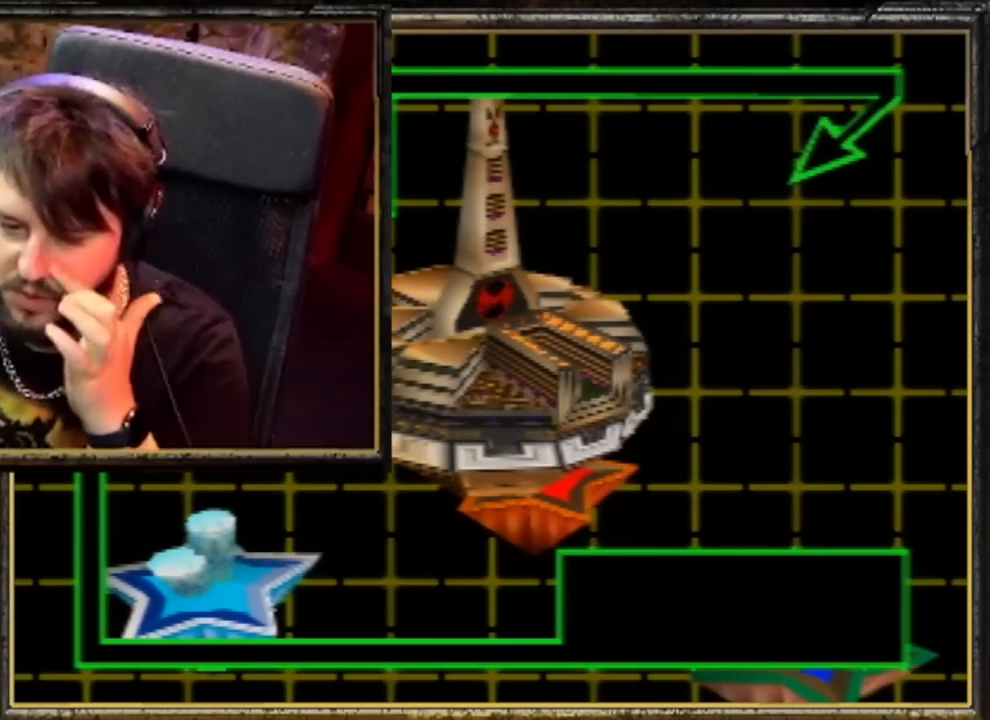
{"buttons": ["A"], "left_stick": "center", "events": [[17, "A", "down"], [117, "A", "up"], [250, "A", "down"], [317, "A", "up"], [417, "A", "down"]]}
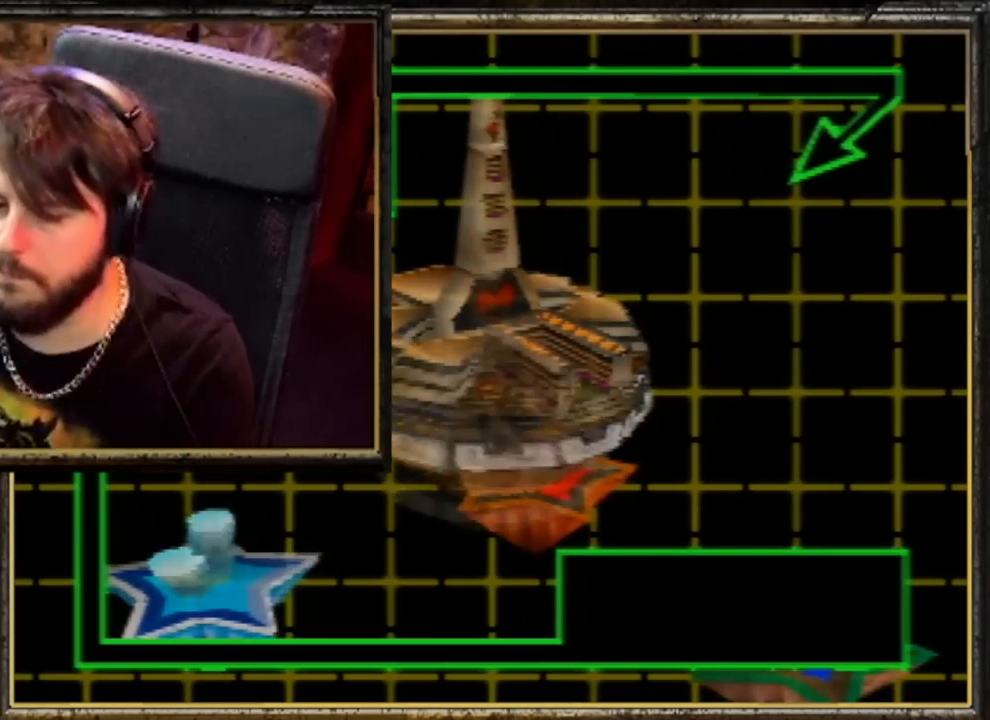
{"buttons": ["A"], "left_stick": "center", "events": [[17, "A", "up"], [83, "A", "down"], [183, "A", "up"], [283, "A", "down"], [383, "A", "up"], [417, "A", "down"]]}
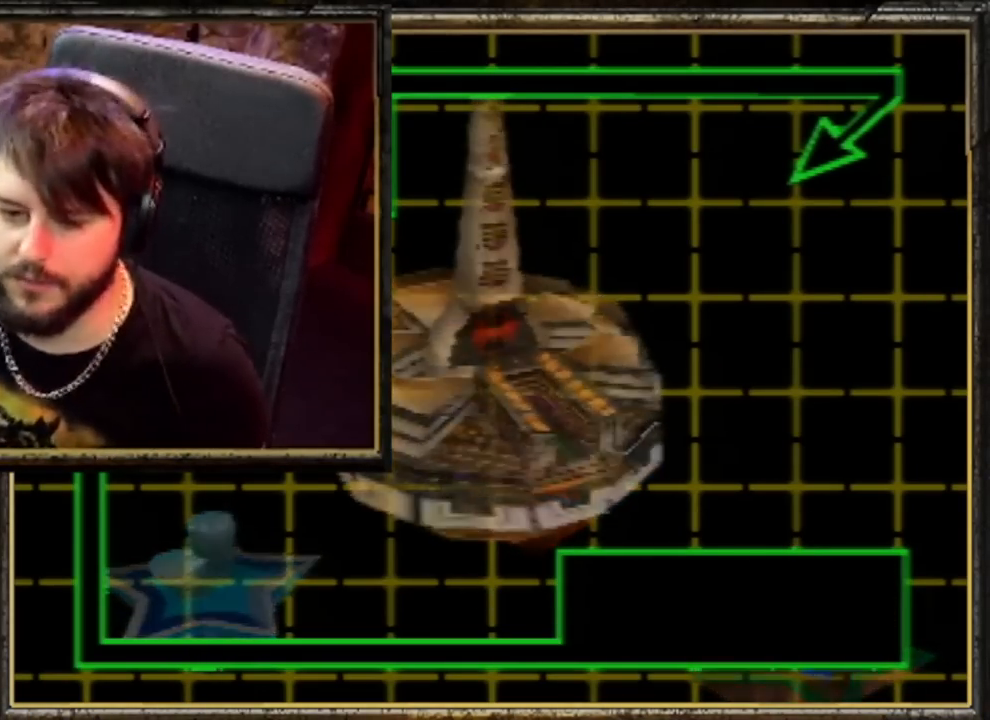
{"buttons": [], "left_stick": "up-right", "events": [[17, "A", "up"], [50, "left_stick", "up"], [467, "left_stick", "up-right"]]}
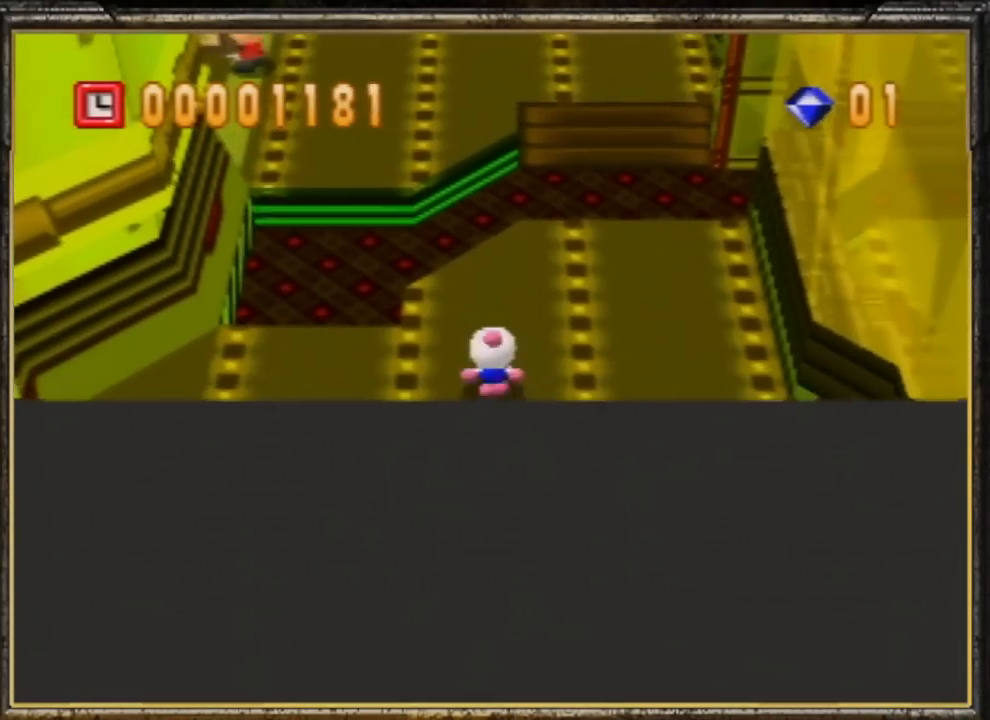
{"buttons": [], "left_stick": "up", "events": [[500, "left_stick", "up"]]}
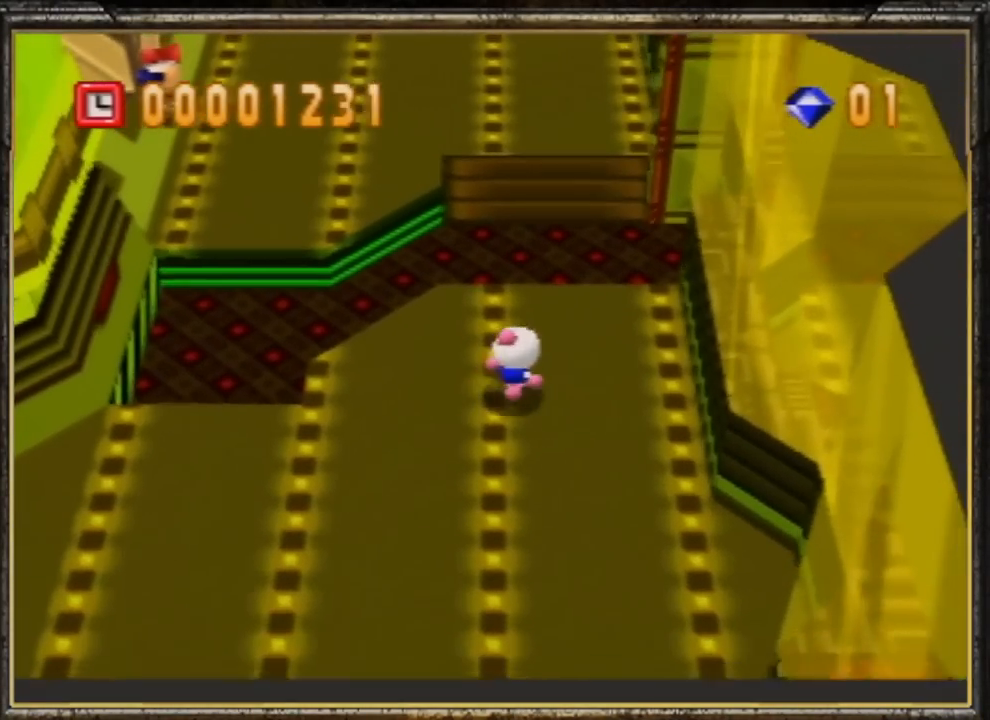
{"buttons": [], "left_stick": "up", "events": []}
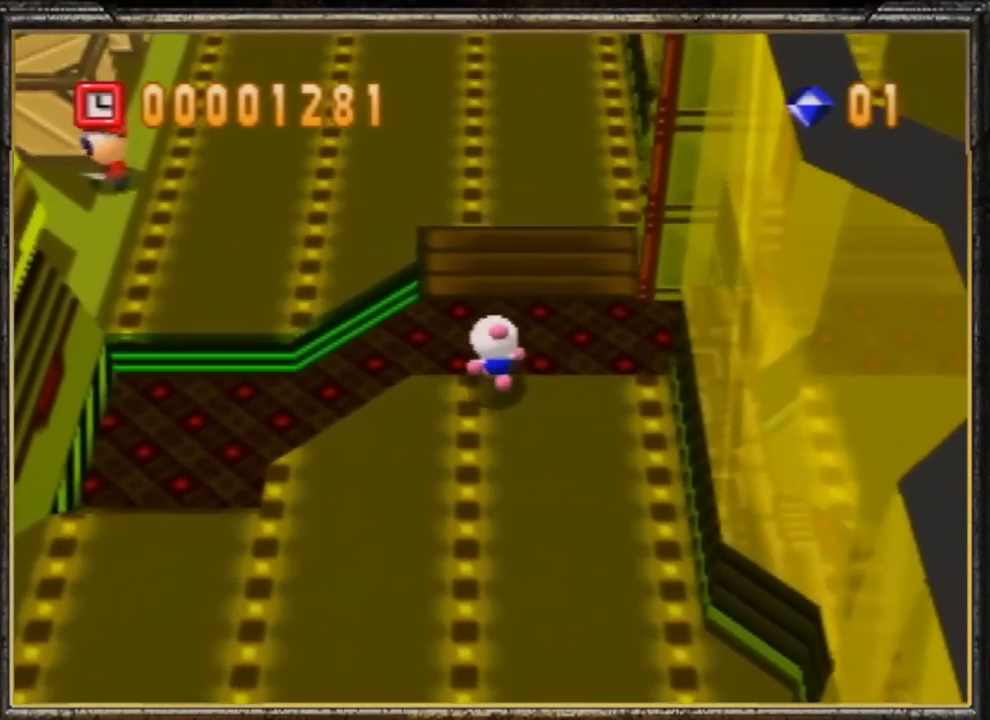
{"buttons": [], "left_stick": "up", "events": []}
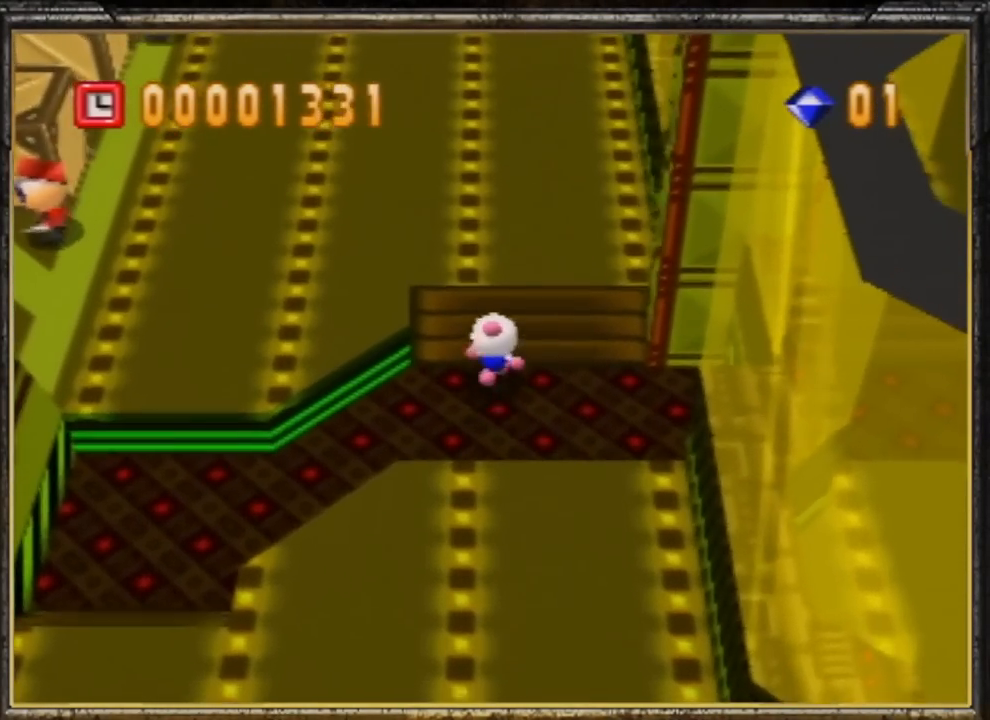
{"buttons": [], "left_stick": "up", "events": []}
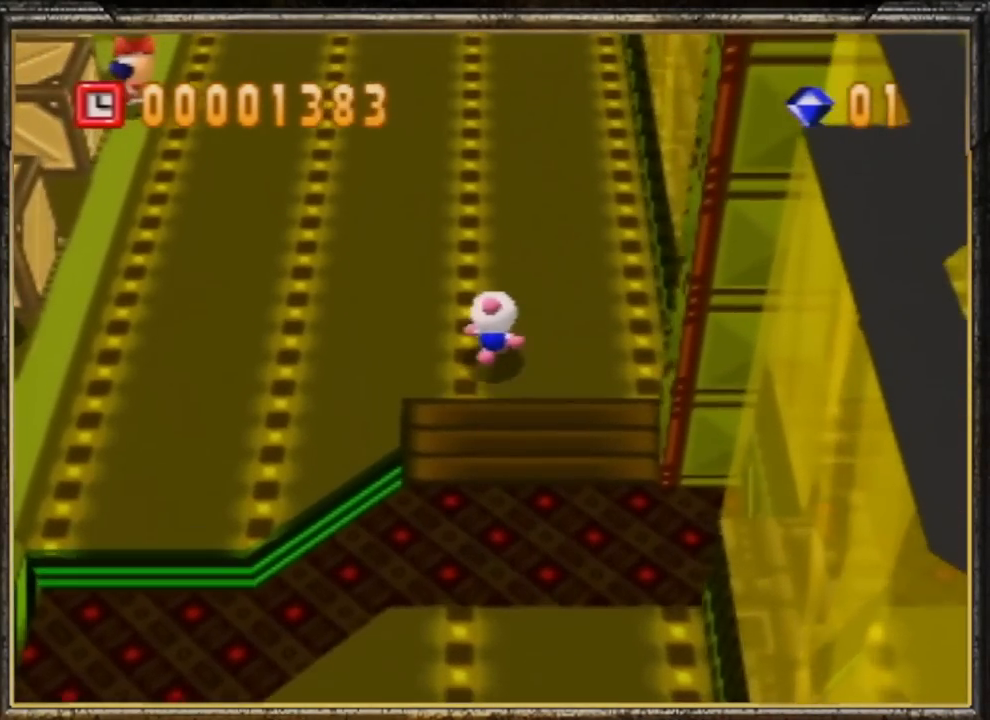
{"buttons": [], "left_stick": "up", "events": []}
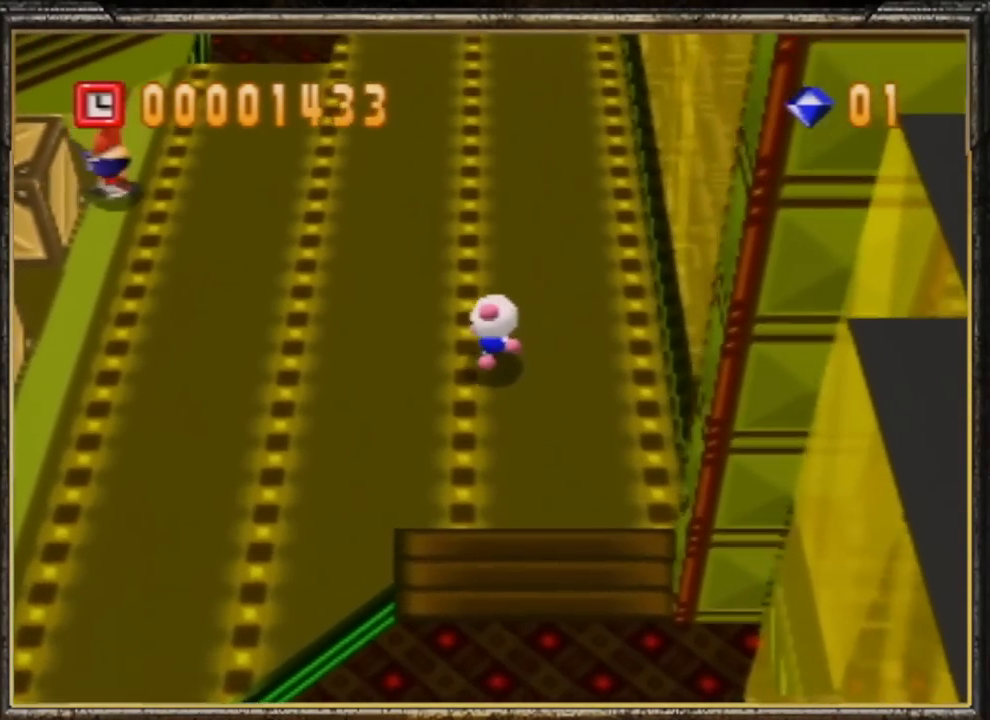
{"buttons": [], "left_stick": "up", "events": []}
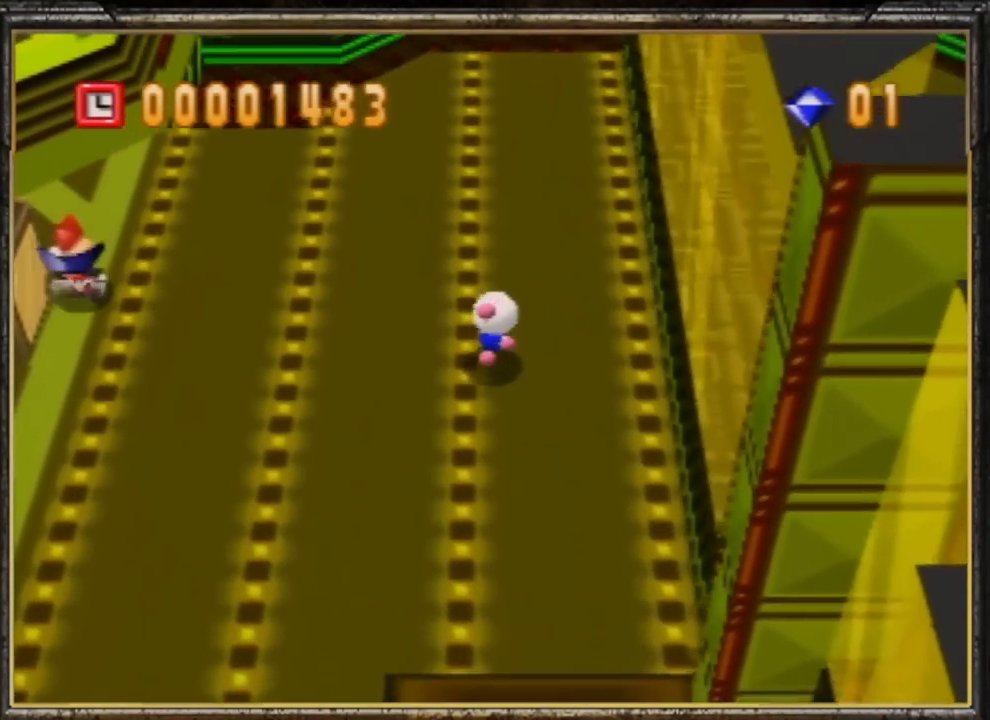
{"buttons": [], "left_stick": "up", "events": []}
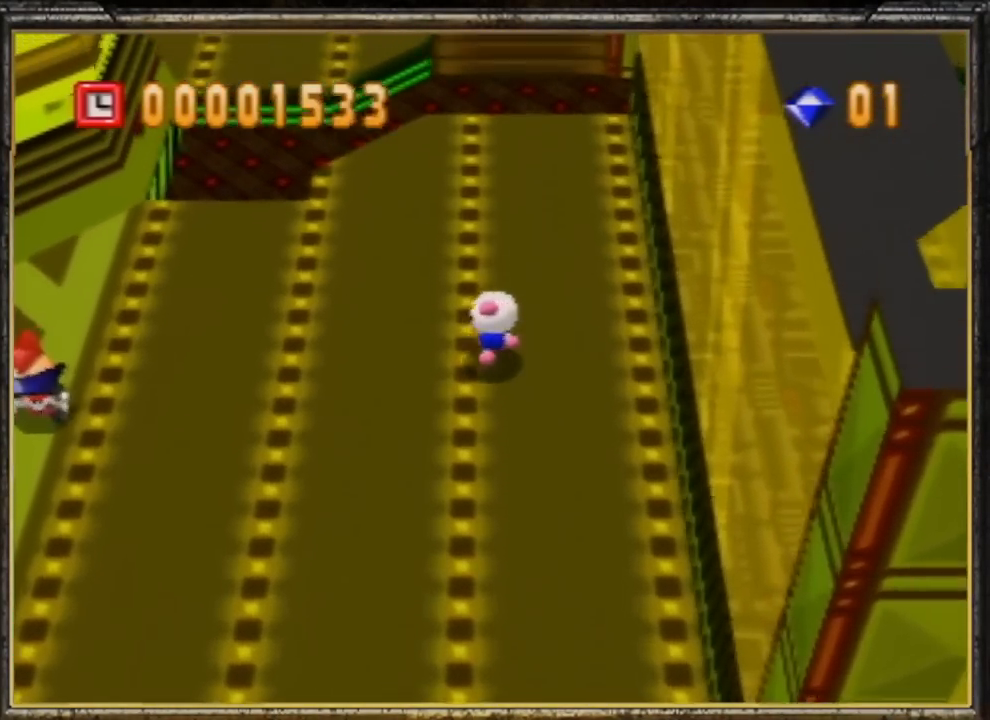
{"buttons": [], "left_stick": "up-right", "events": [[233, "left_stick", "up-right"]]}
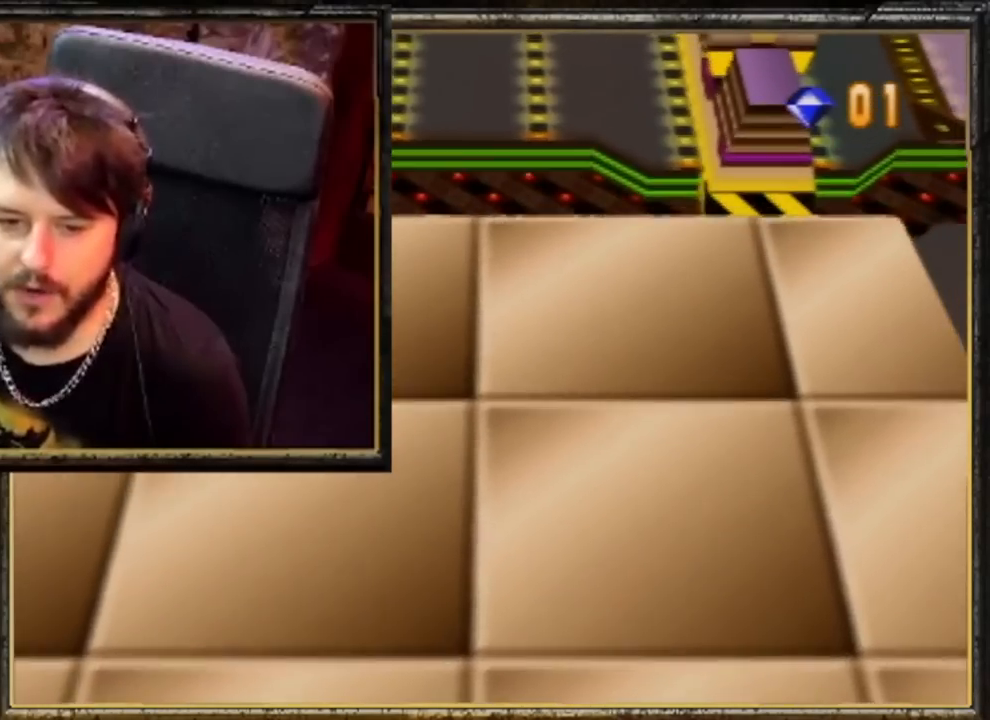
{"buttons": ["A"], "left_stick": "center", "events": [[300, "left_stick", "up"], [433, "A", "down"], [433, "left_stick", "center"]]}
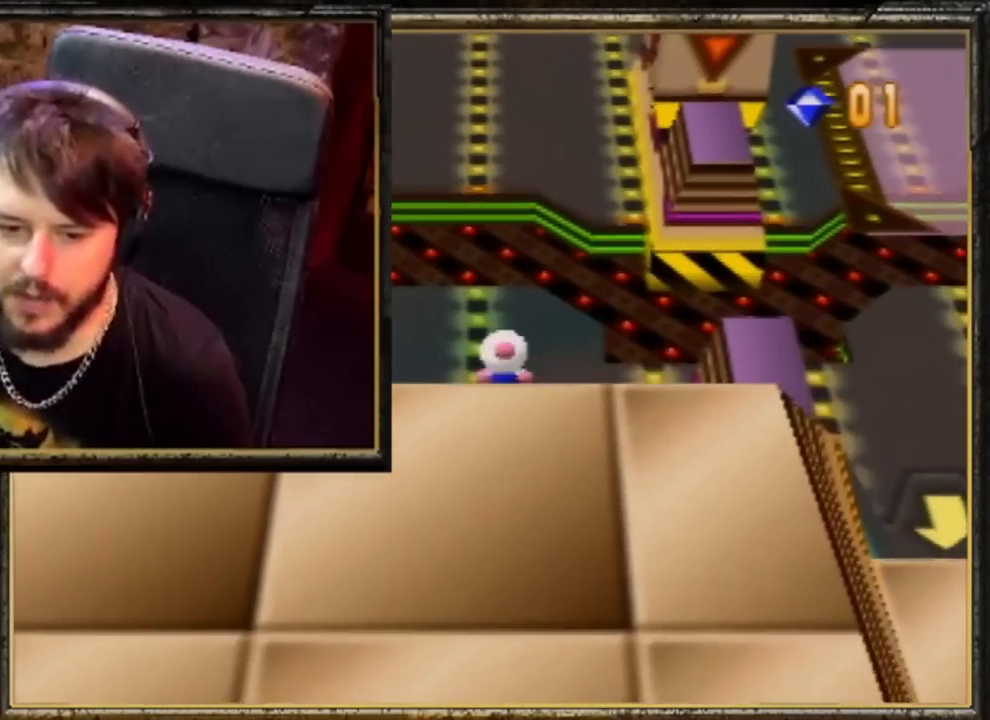
{"buttons": [], "left_stick": "up", "events": [[33, "A", "up"], [100, "A", "down"], [133, "A", "up"], [367, "left_stick", "up"]]}
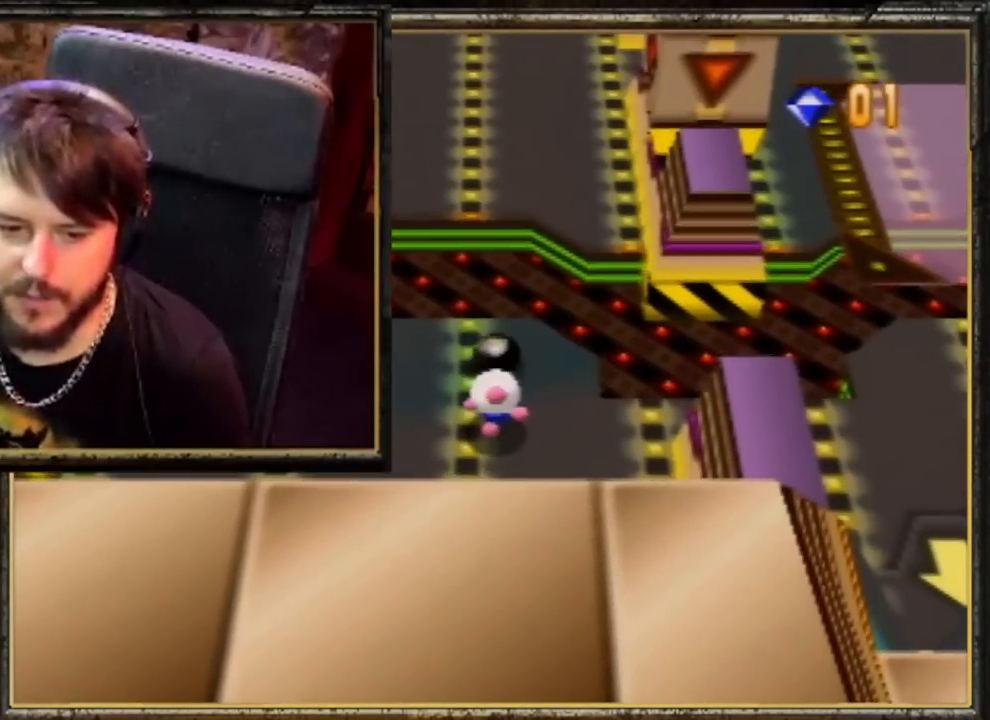
{"buttons": [], "left_stick": "up", "events": [[133, "R1", "down"], [367, "R1", "up"]]}
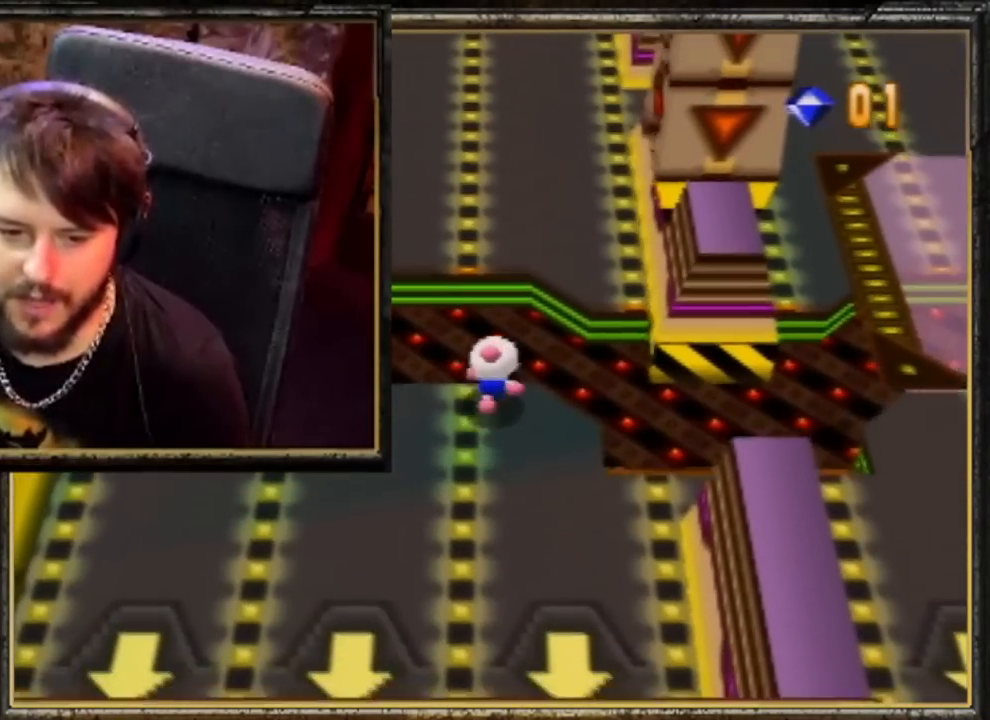
{"buttons": [], "left_stick": "up", "events": []}
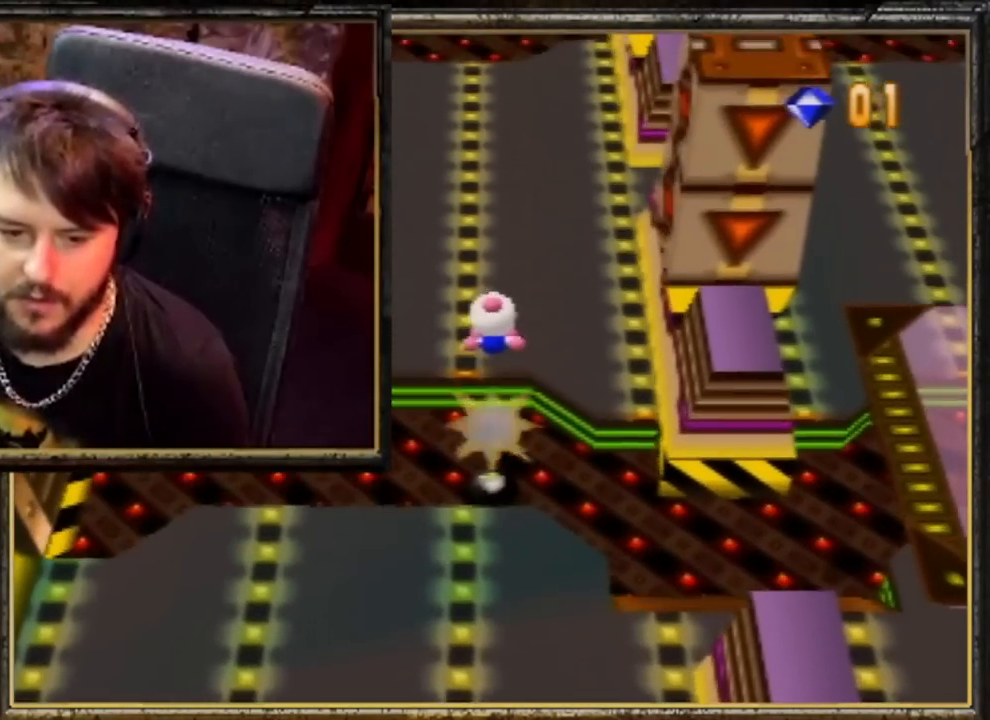
{"buttons": [], "left_stick": "up", "events": []}